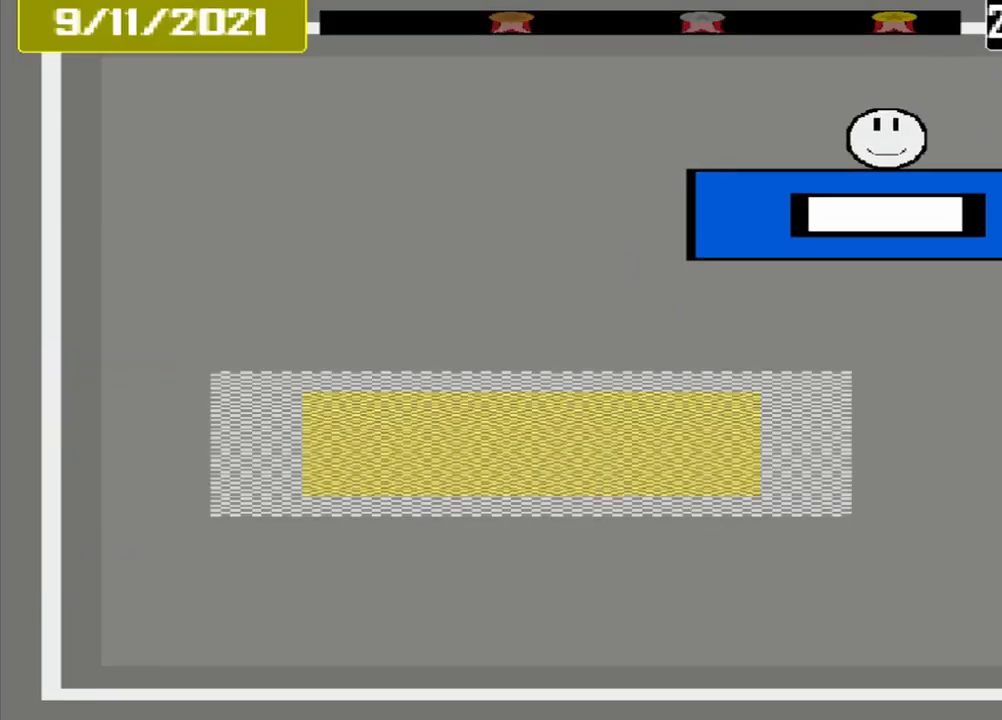
Gameplay with a controller (PlayStation layout); each line is a JSON object with the inputs held at the frame after it. "events" lists button and stick changes between this image and that frame as [ms after this image, input, new state], when the widget could be followed in between. Not read: L3 R3 left_stick right_stick.
{"buttons": [], "events": []}
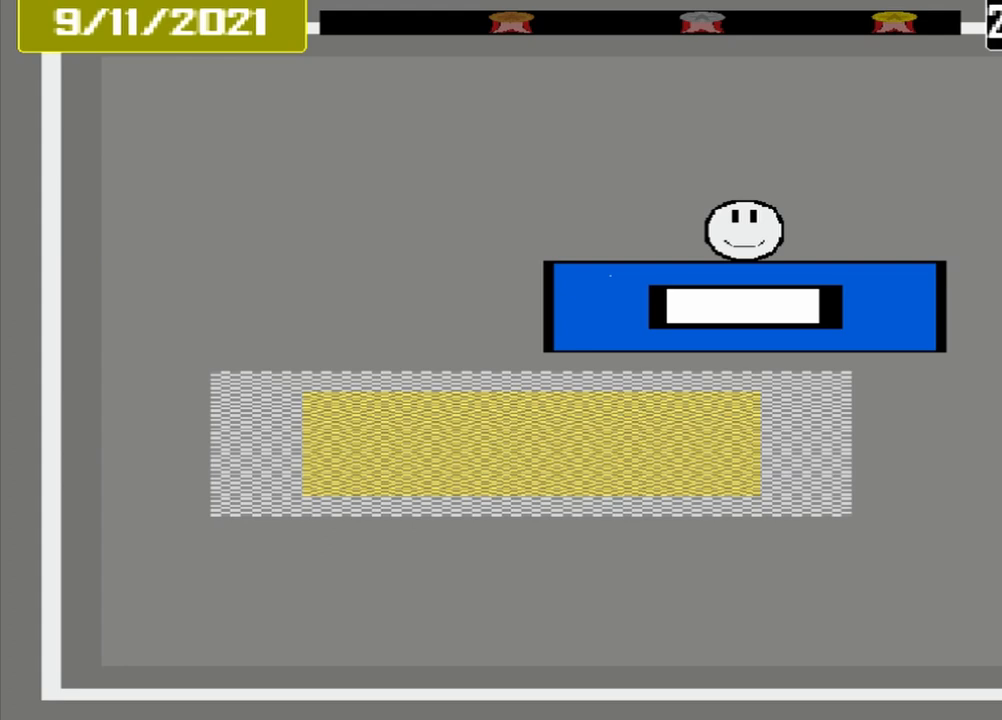
{"buttons": [], "events": []}
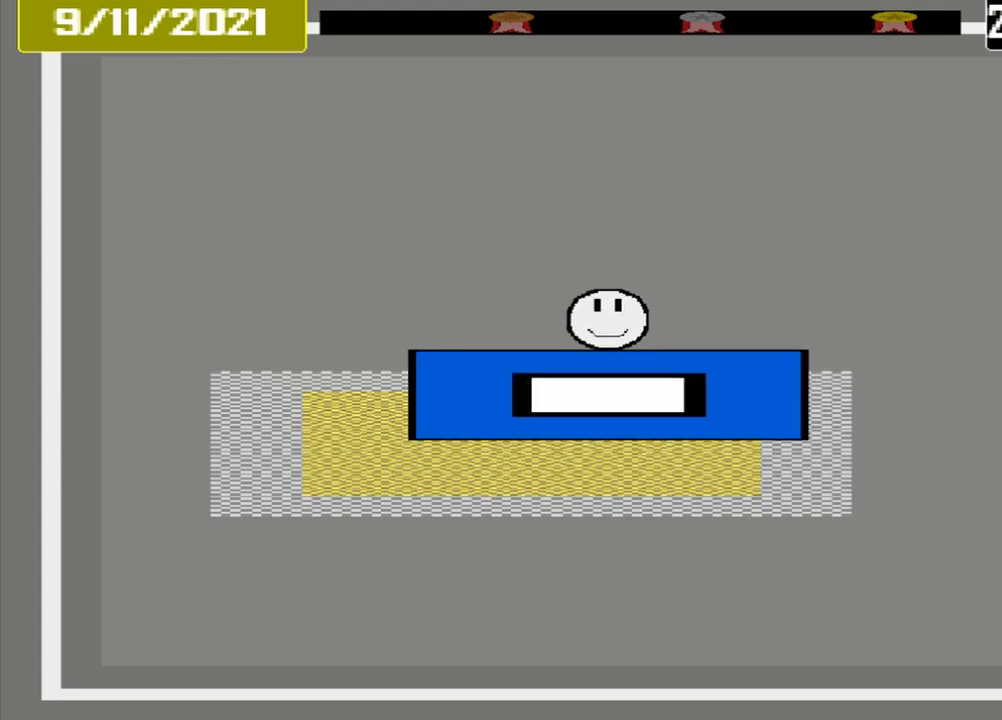
{"buttons": ["CROSS"], "events": [[292, "CROSS", "down"]]}
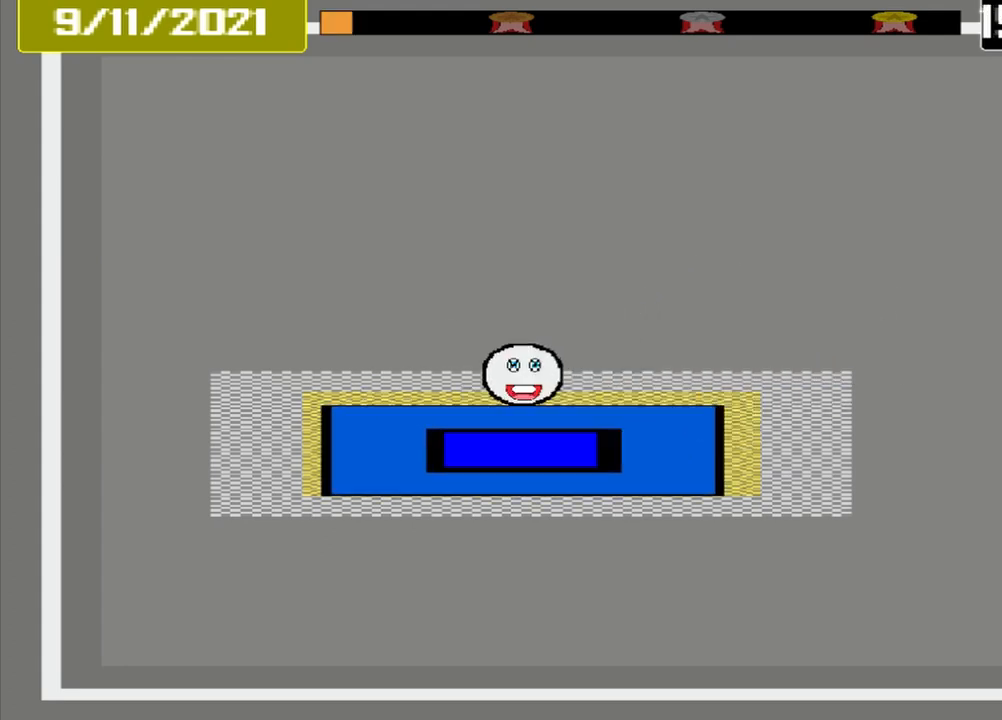
{"buttons": [], "events": [[458, "CROSS", "up"]]}
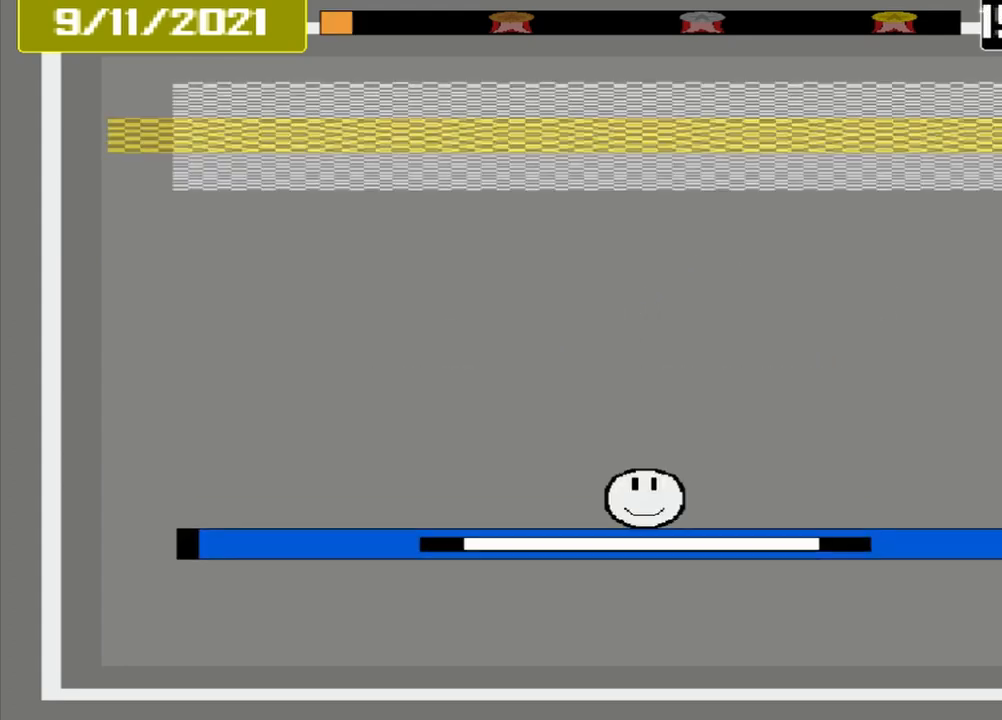
{"buttons": [], "events": []}
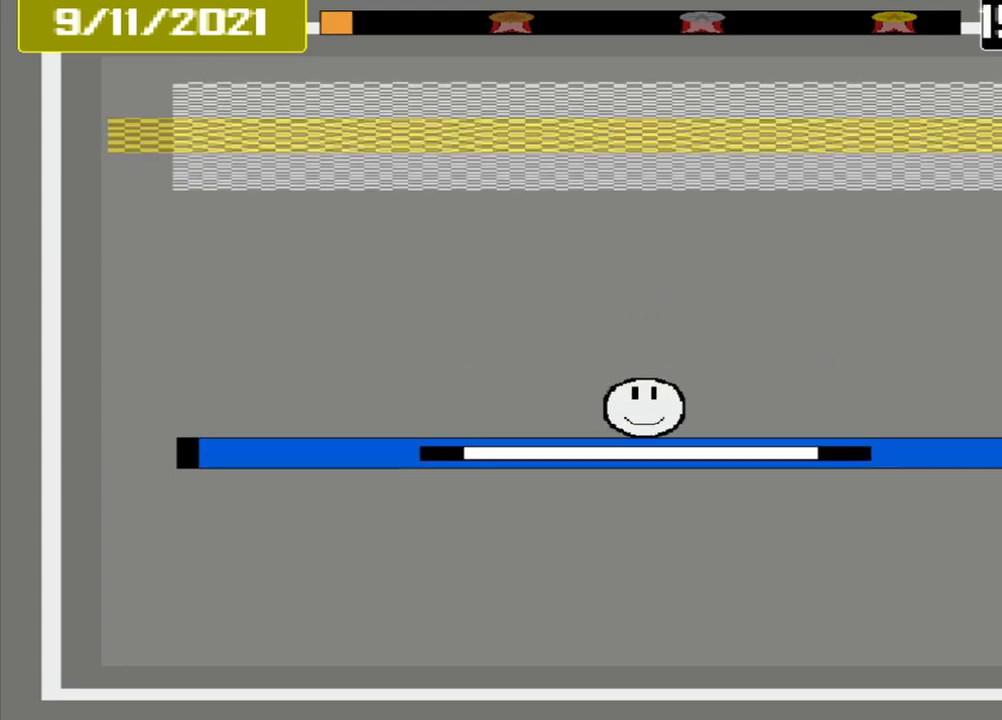
{"buttons": [], "events": []}
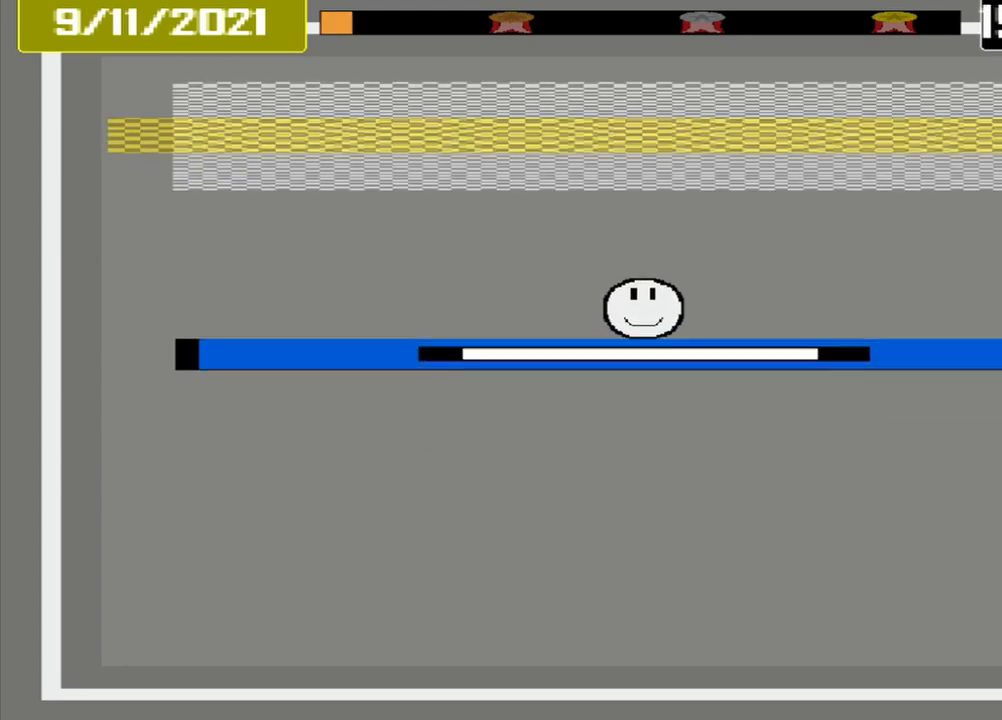
{"buttons": [], "events": []}
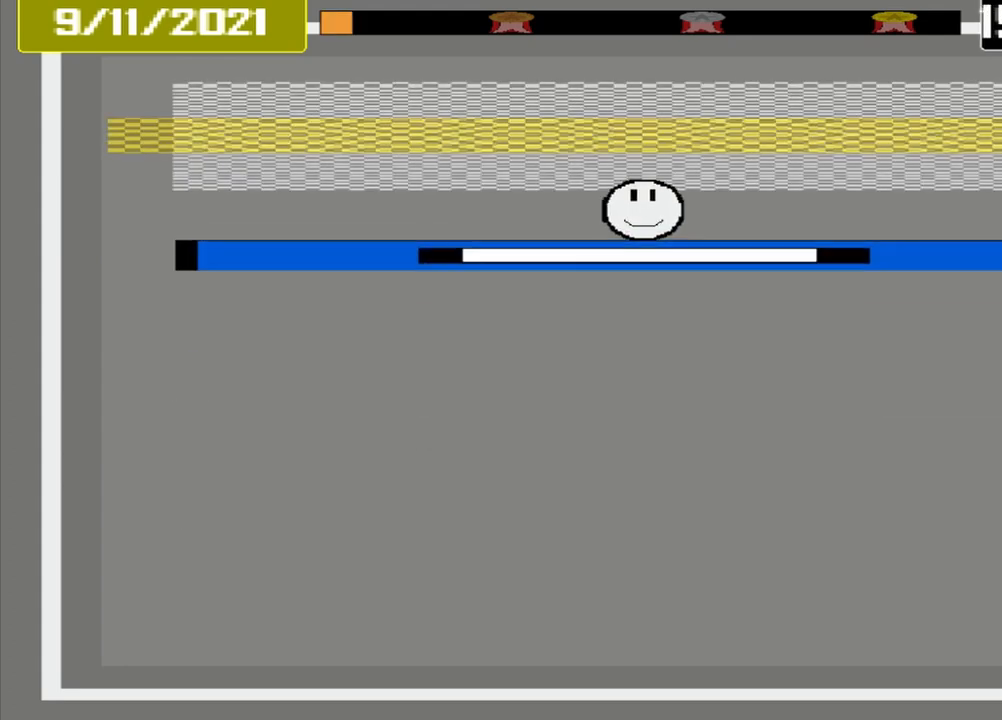
{"buttons": [], "events": []}
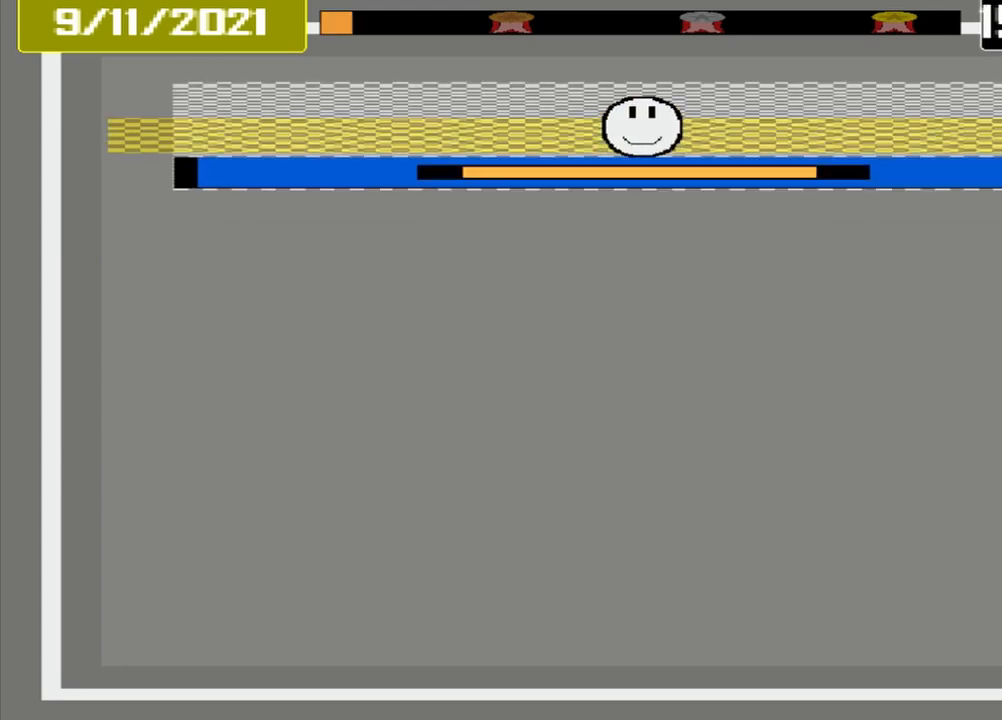
{"buttons": ["CROSS"], "events": [[250, "CROSS", "down"]]}
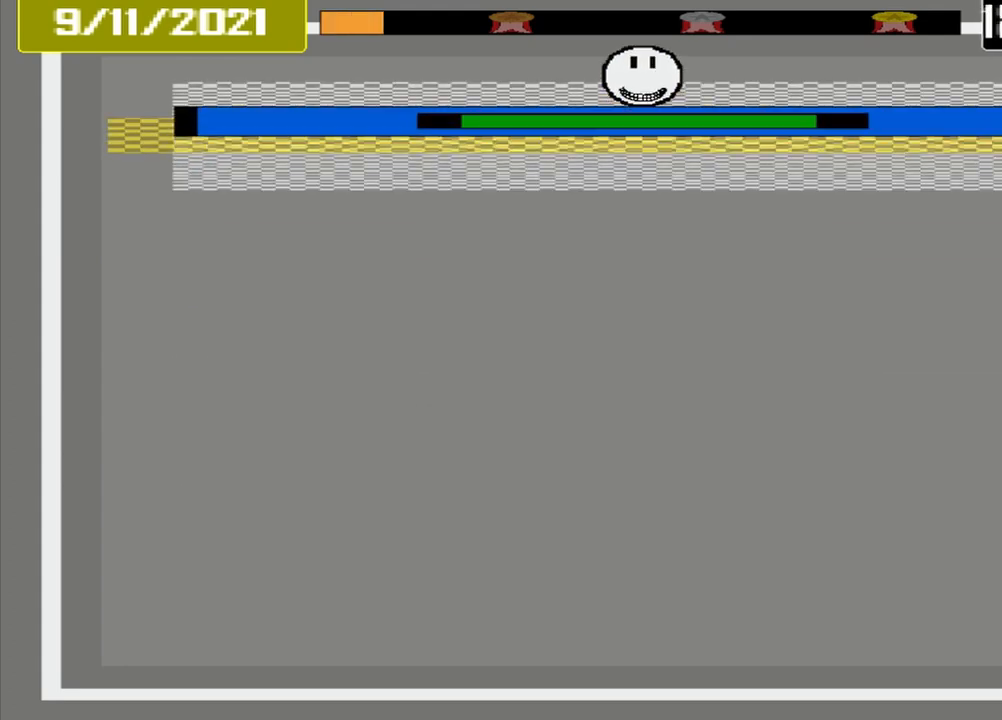
{"buttons": [], "events": [[417, "CROSS", "up"]]}
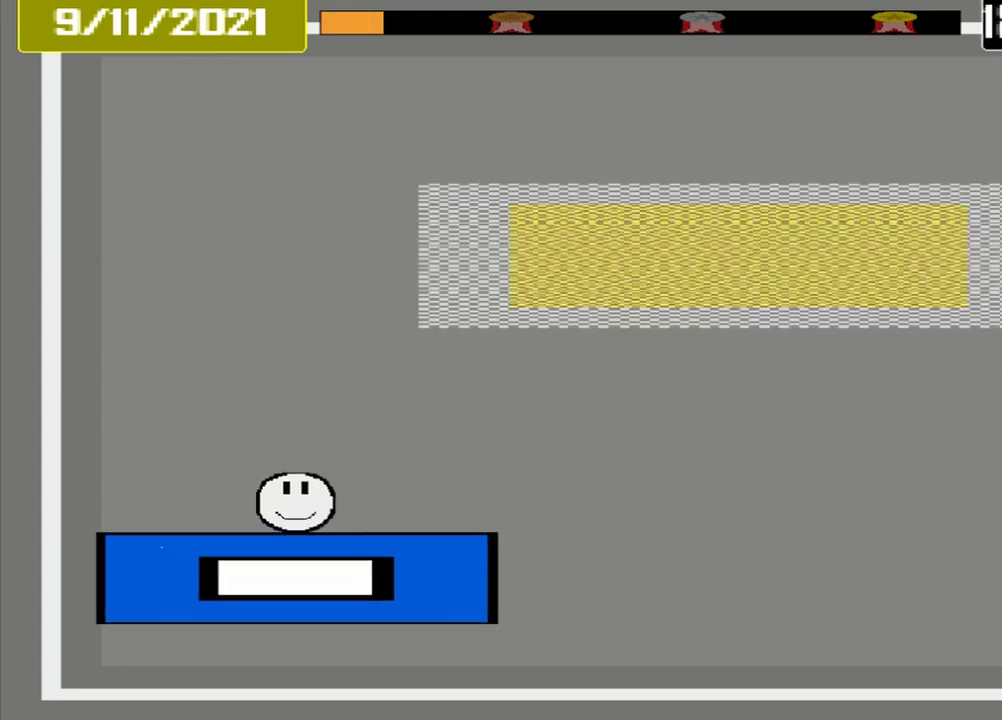
{"buttons": [], "events": []}
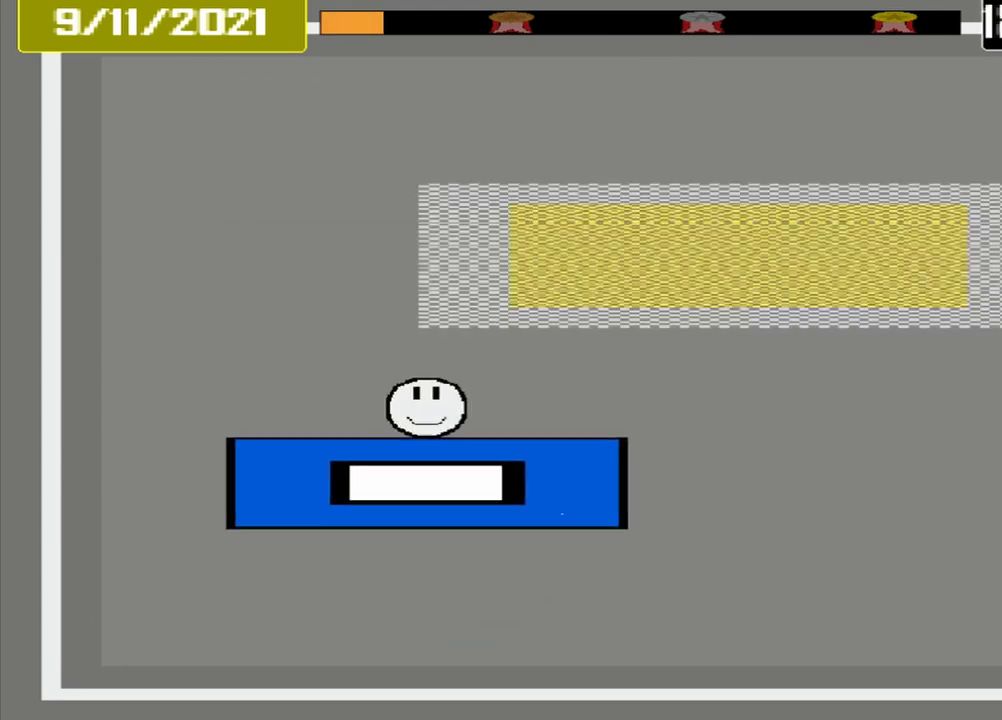
{"buttons": [], "events": []}
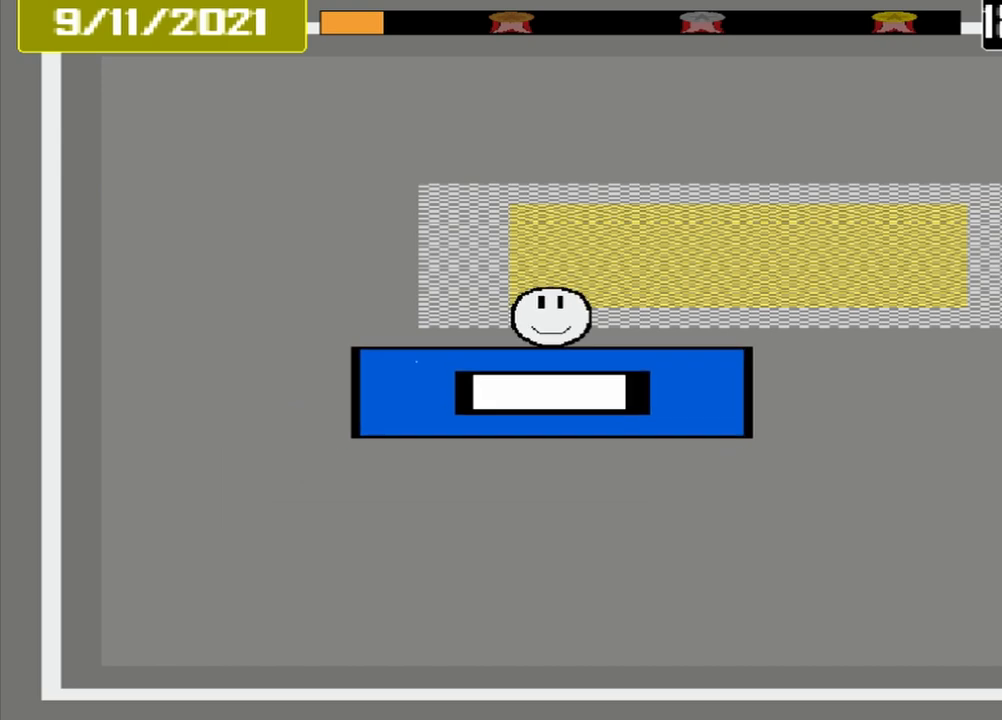
{"buttons": [], "events": []}
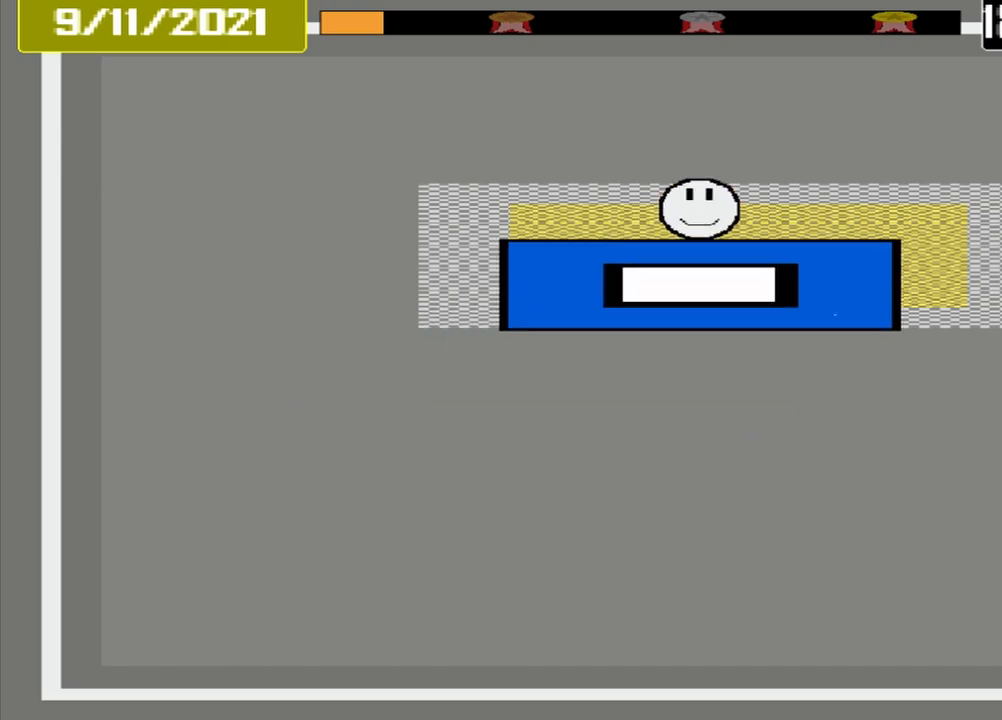
{"buttons": ["CROSS"], "events": [[83, "CROSS", "down"]]}